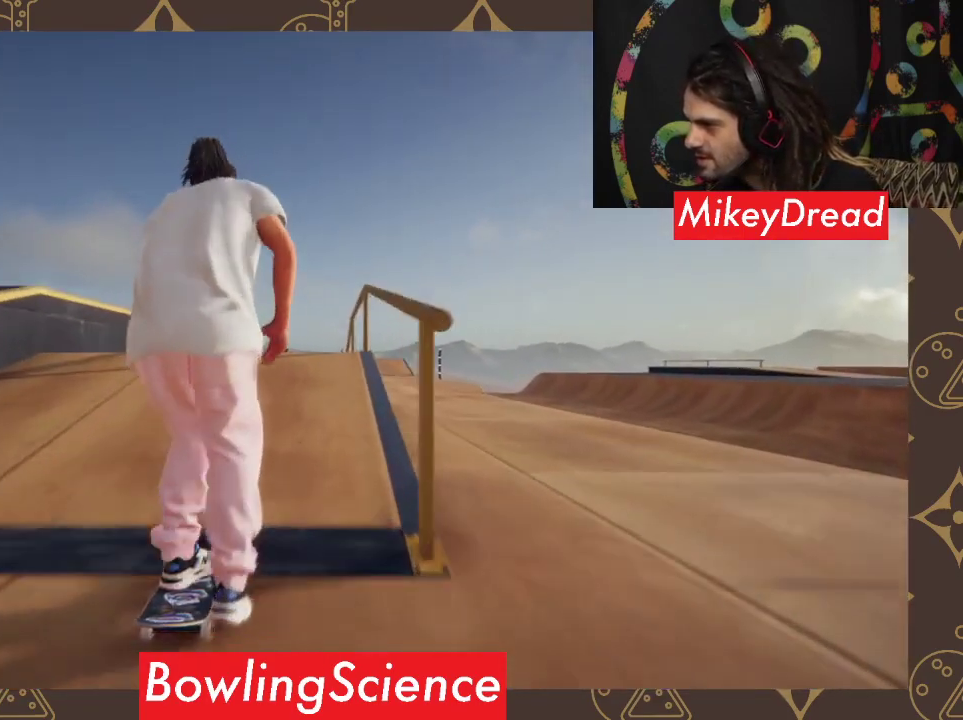
Gameplay with a controller (Xbox layout); each line is a JSON object with the inputs held at the frame after it. "events" lists button and stick changes between this image and that frame as [ms after this image, input, new state], when the widget could be followed in between.
{"buttons": [], "left_stick": "center", "right_stick": "up-right", "events": [[67, "right_stick", "down"], [500, "right_stick", "up-right"]]}
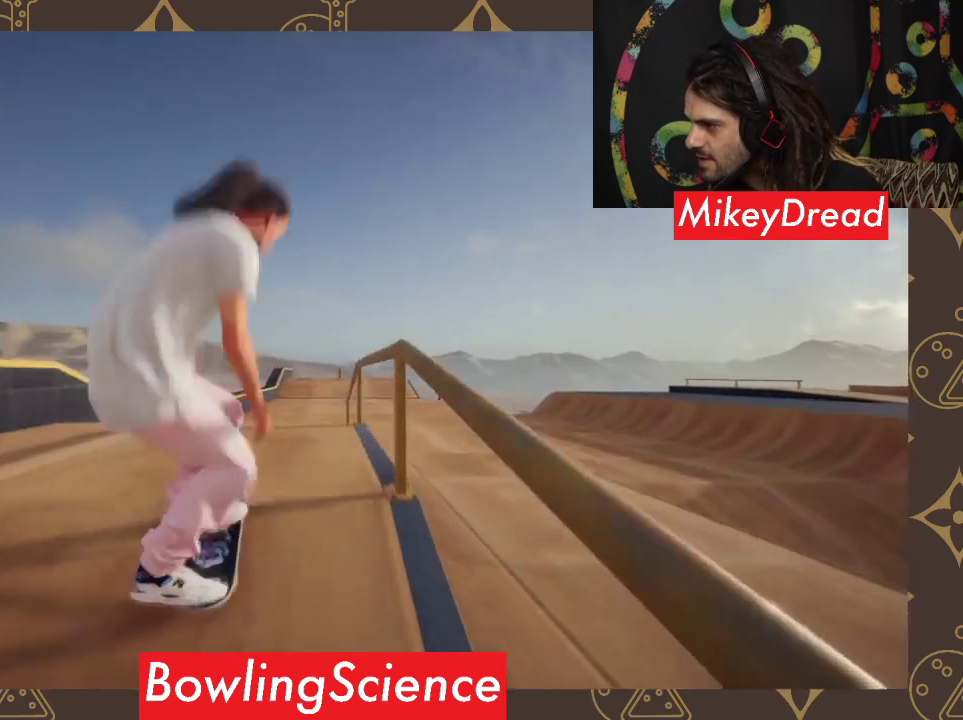
{"buttons": [], "left_stick": "center", "right_stick": "center", "events": [[33, "right_stick", "center"]]}
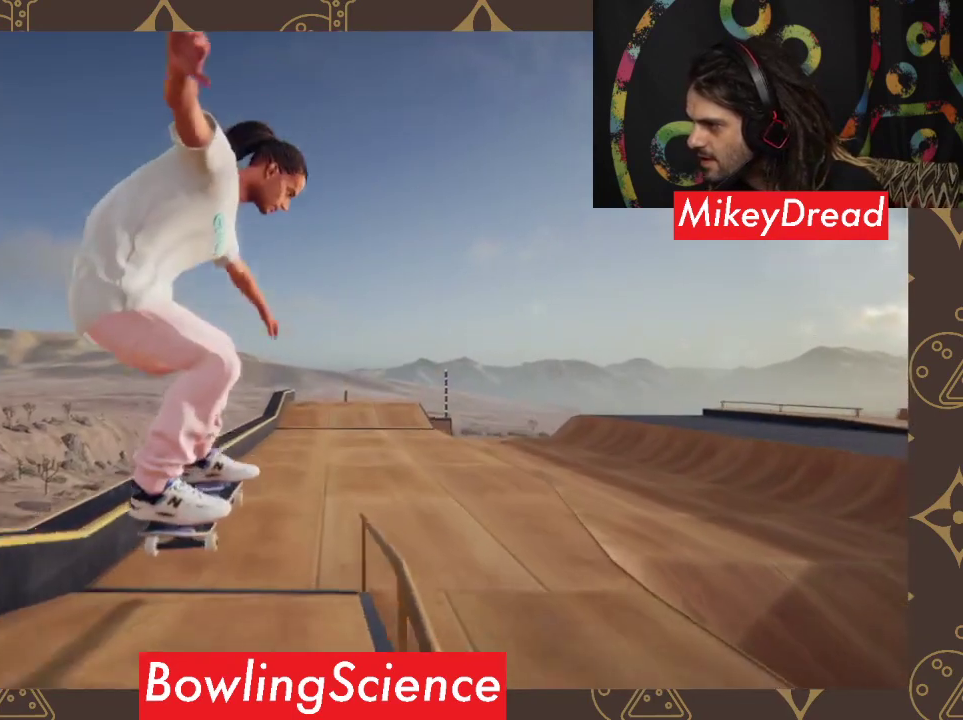
{"buttons": [], "left_stick": "center", "right_stick": "center", "events": []}
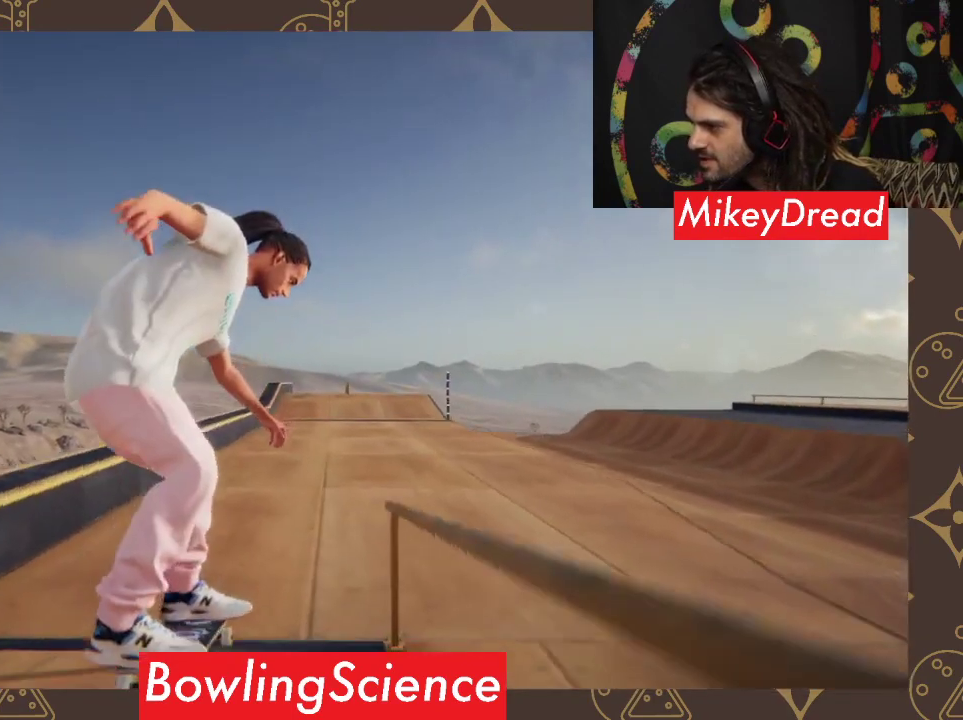
{"buttons": ["A"], "left_stick": "center", "right_stick": "center", "events": [[233, "A", "down"]]}
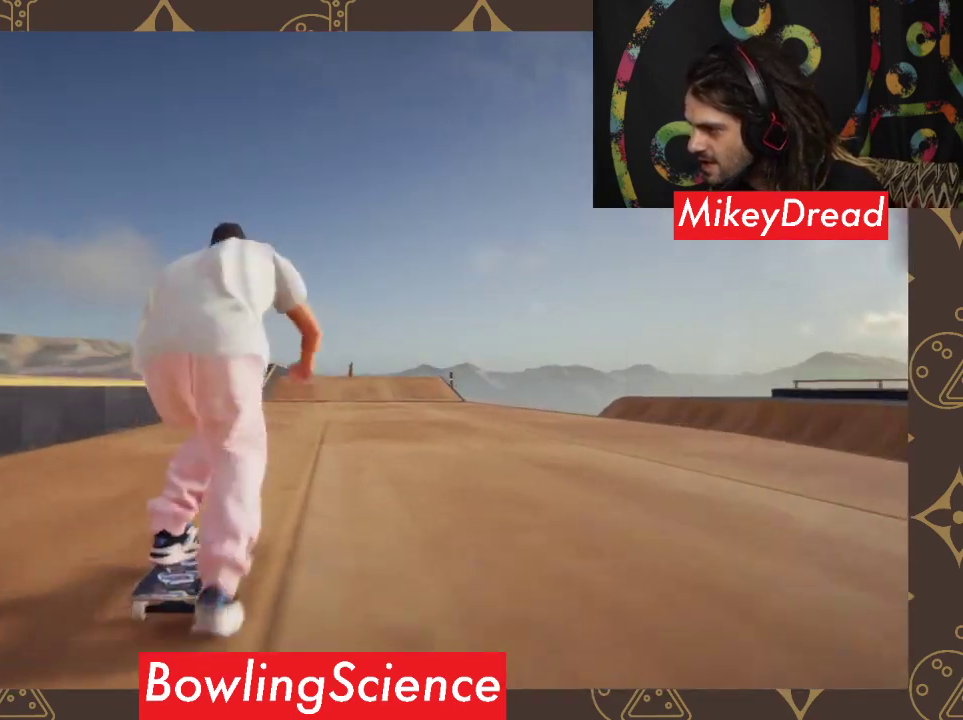
{"buttons": ["A"], "left_stick": "right", "right_stick": "center", "events": [[500, "left_stick", "right"]]}
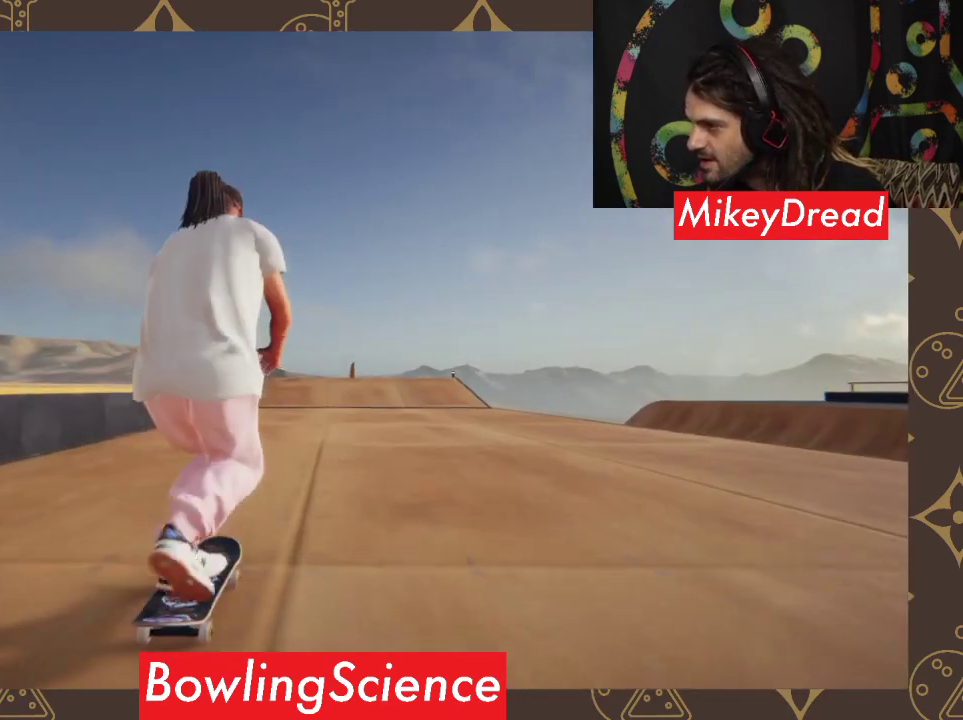
{"buttons": ["A"], "left_stick": "center", "right_stick": "center", "events": [[167, "left_stick", "center"]]}
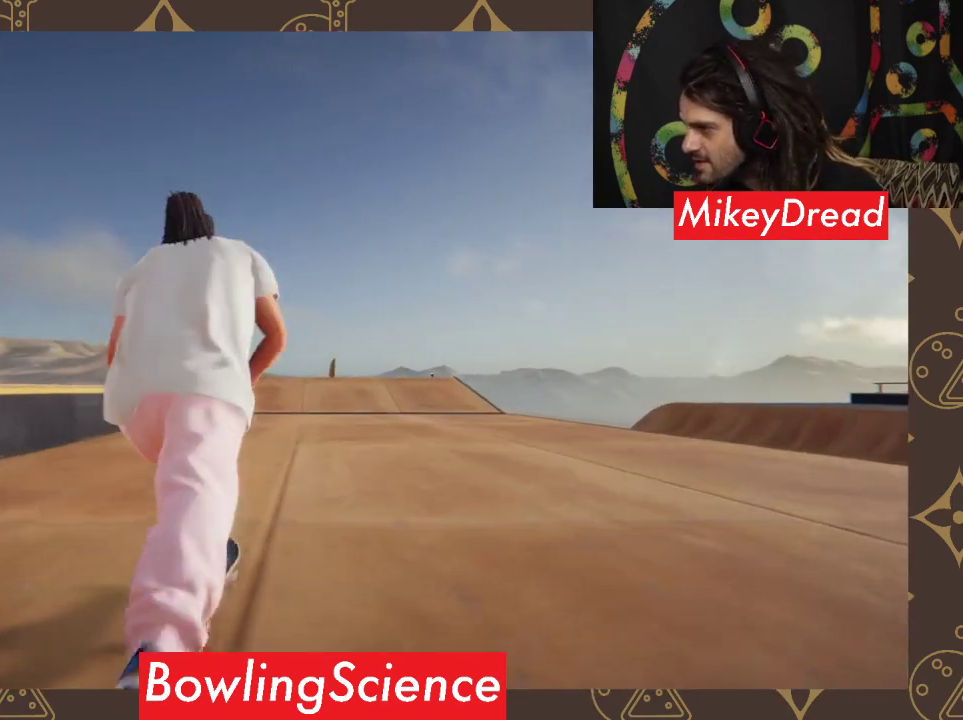
{"buttons": ["A"], "left_stick": "center", "right_stick": "center", "events": [[33, "left_stick", "left"], [167, "left_stick", "center"], [367, "left_stick", "left"], [500, "left_stick", "center"]]}
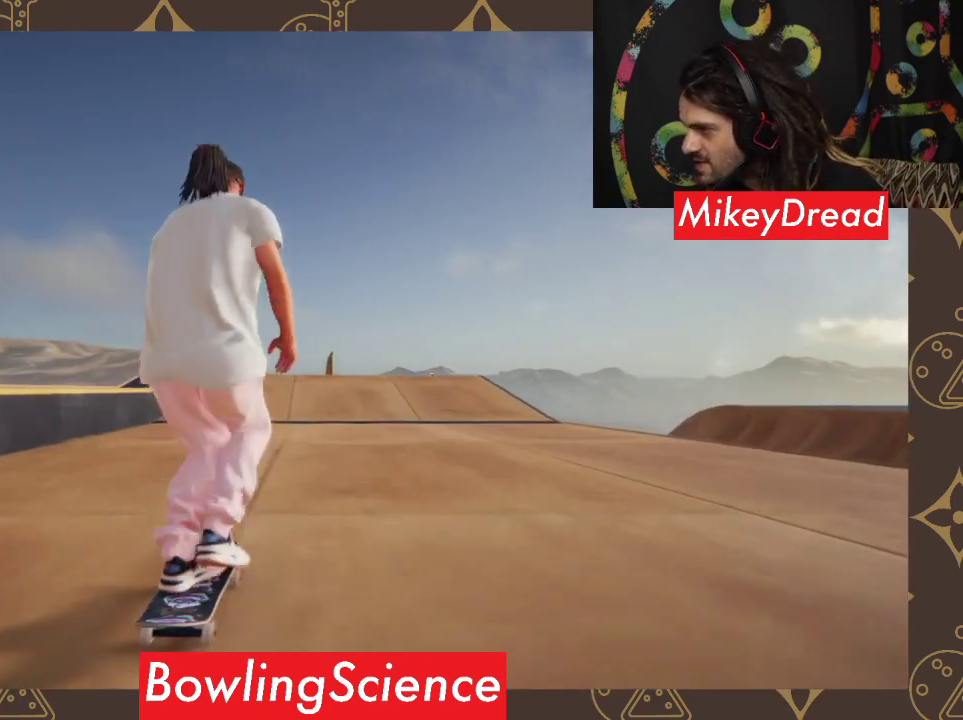
{"buttons": ["A"], "left_stick": "center", "right_stick": "center", "events": []}
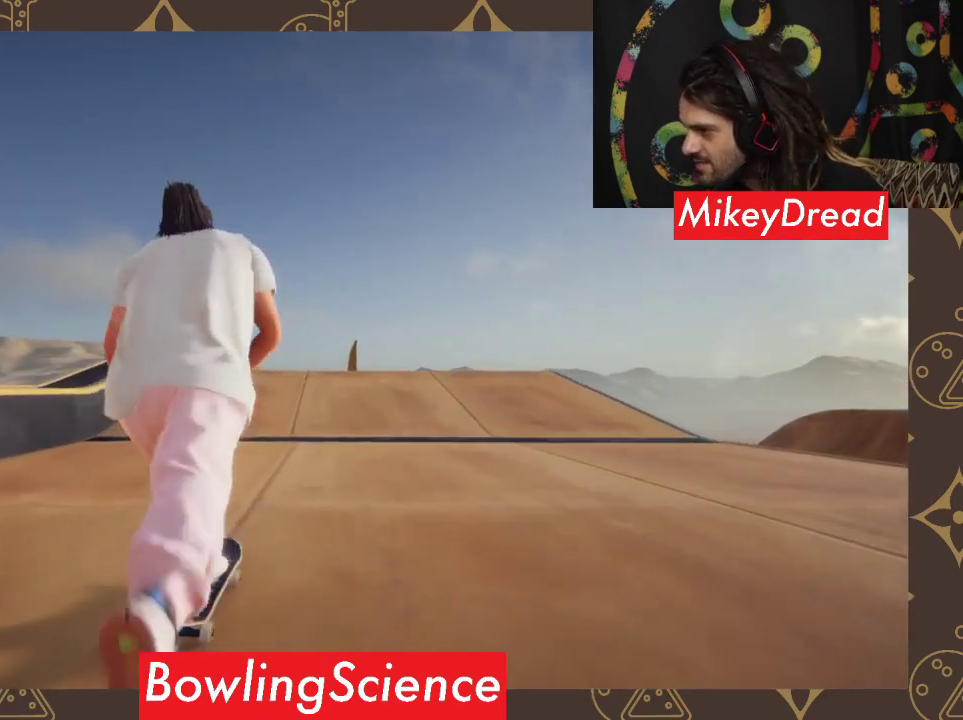
{"buttons": [], "left_stick": "center", "right_stick": "center", "events": [[400, "left_stick", "left"], [467, "A", "up"], [467, "left_stick", "center"]]}
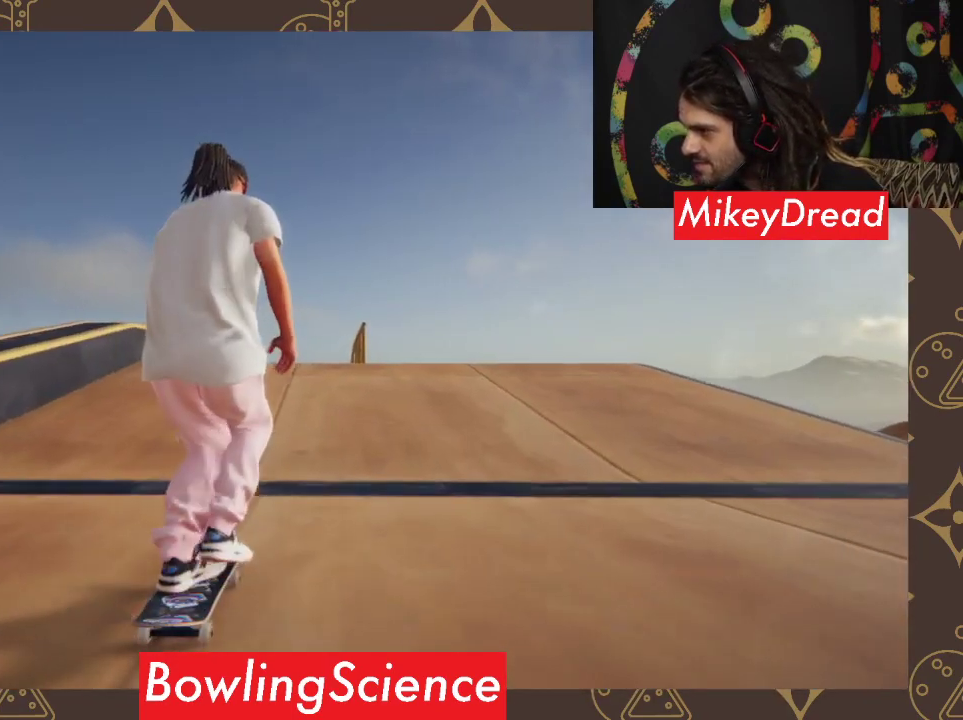
{"buttons": [], "left_stick": "up", "right_stick": "center", "events": [[333, "left_stick", "up"]]}
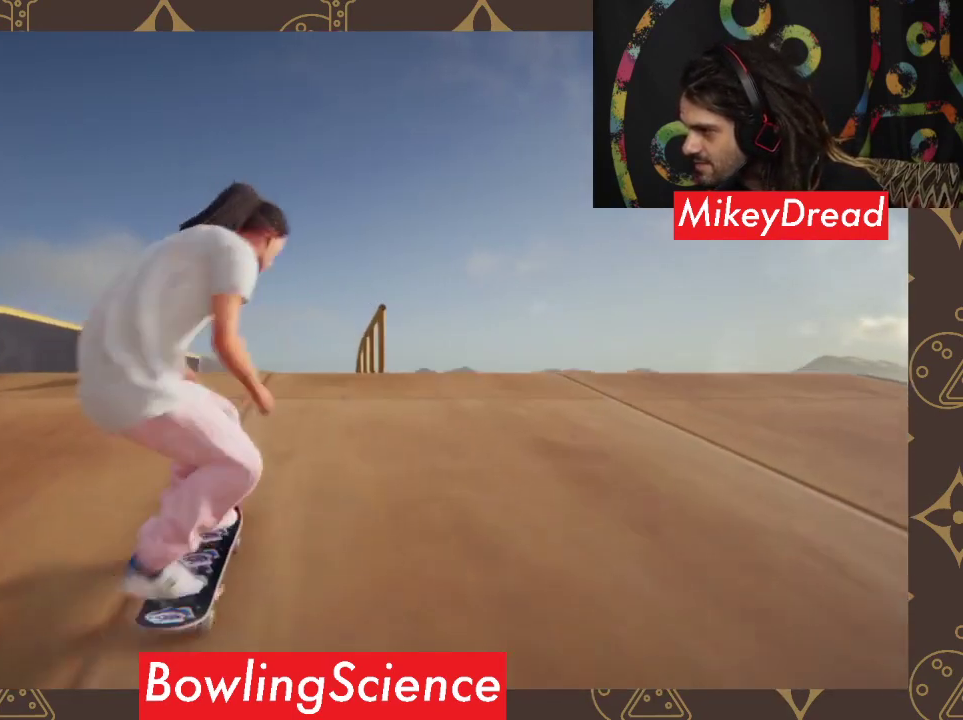
{"buttons": [], "left_stick": "center", "right_stick": "center", "events": [[233, "right_stick", "down-right"], [333, "left_stick", "center"], [433, "right_stick", "center"]]}
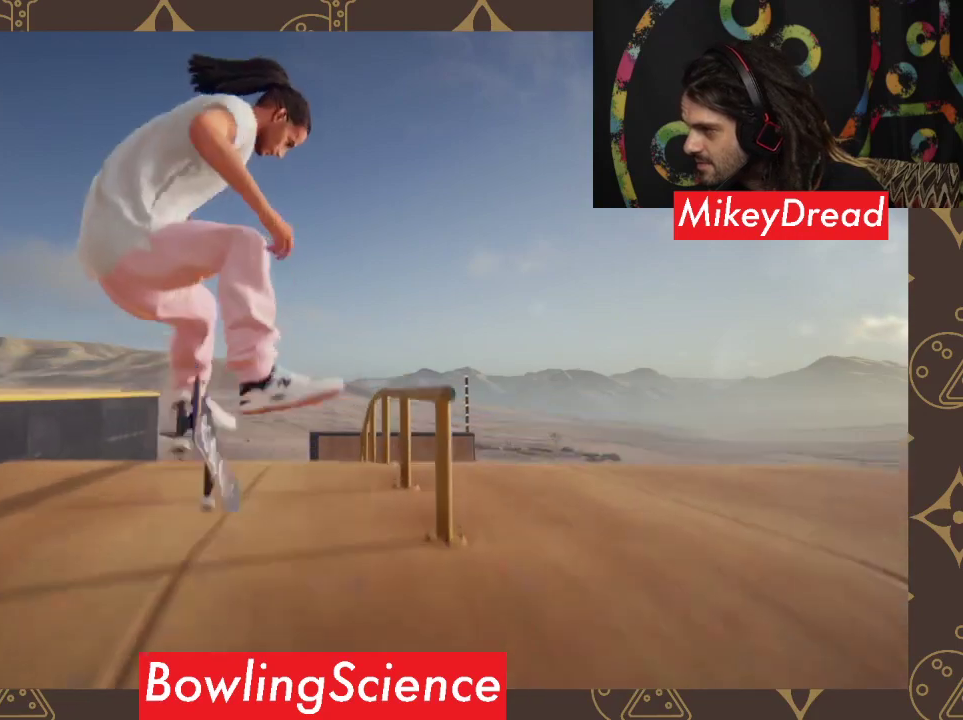
{"buttons": [], "left_stick": "center", "right_stick": "center", "events": []}
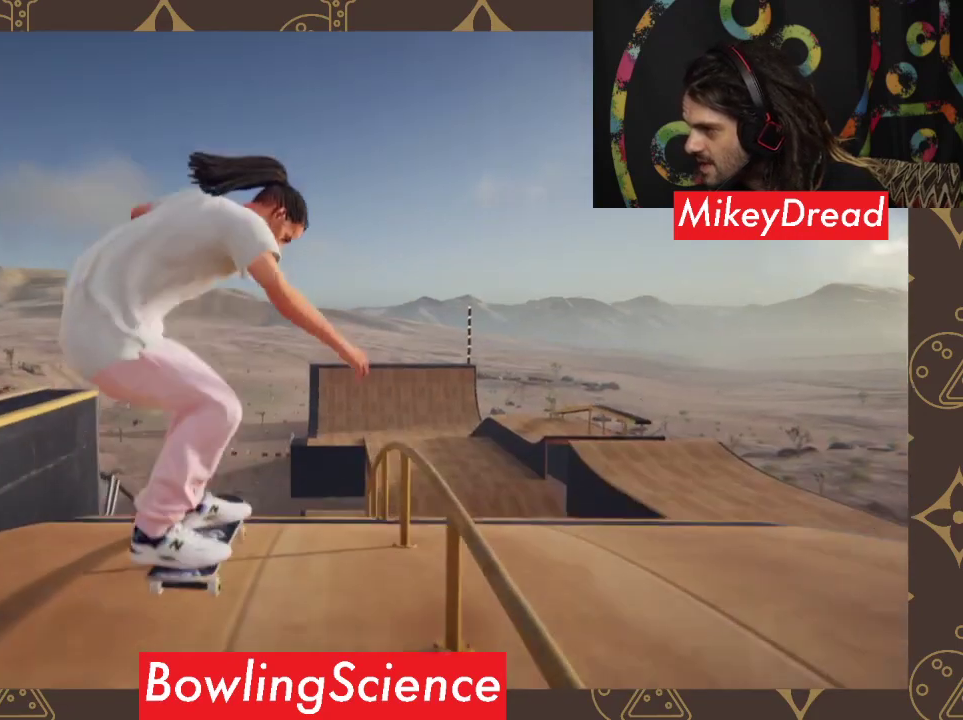
{"buttons": [], "left_stick": "center", "right_stick": "center", "events": []}
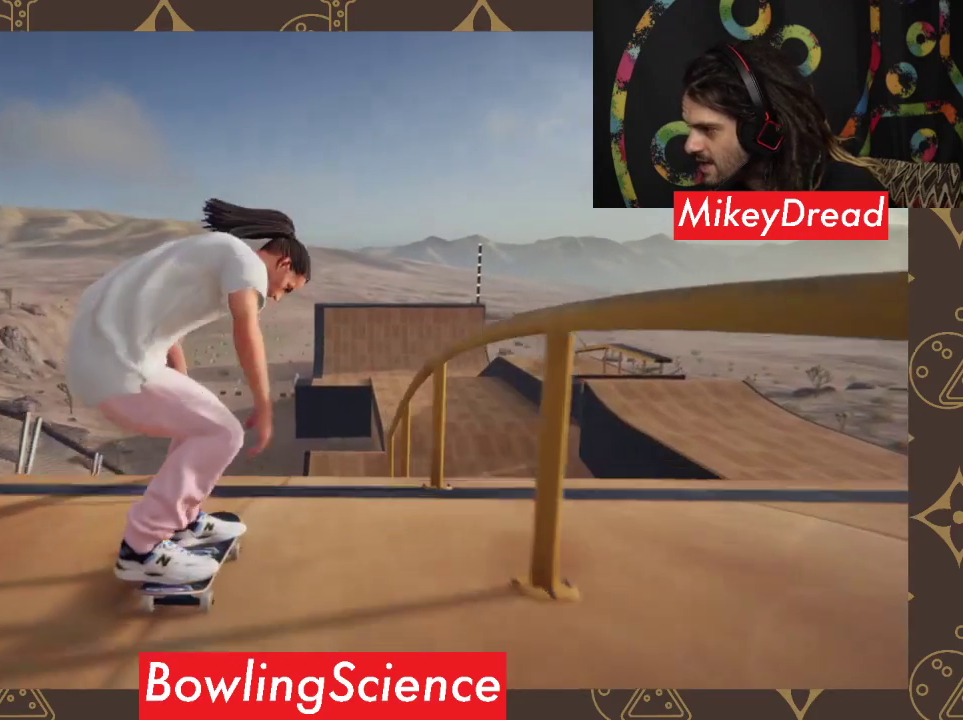
{"buttons": [], "left_stick": "center", "right_stick": "center", "events": []}
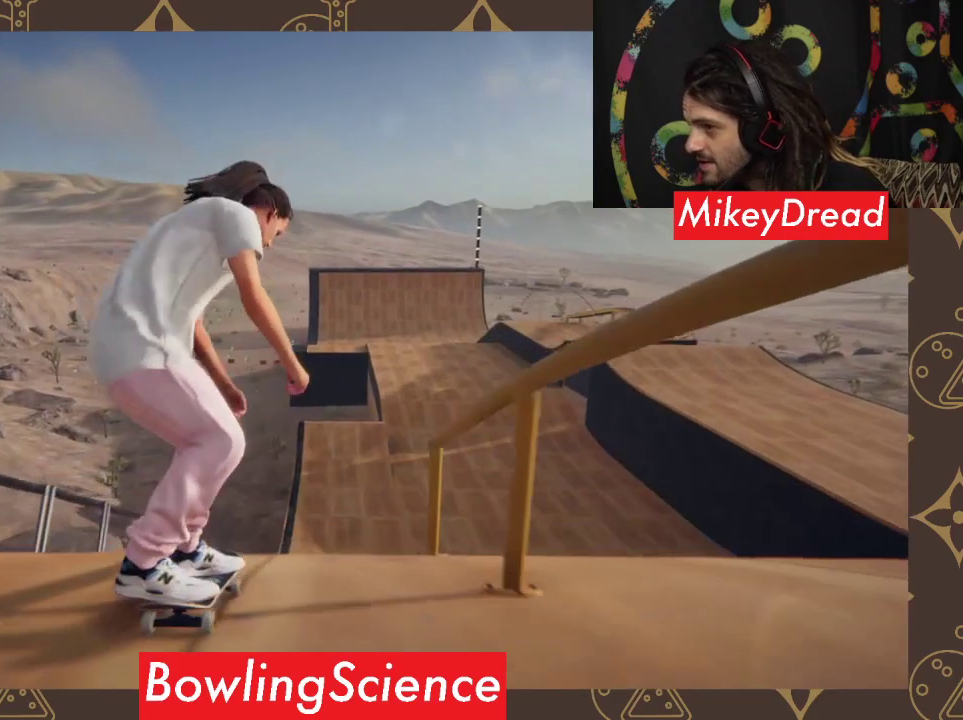
{"buttons": [], "left_stick": "center", "right_stick": "center", "events": []}
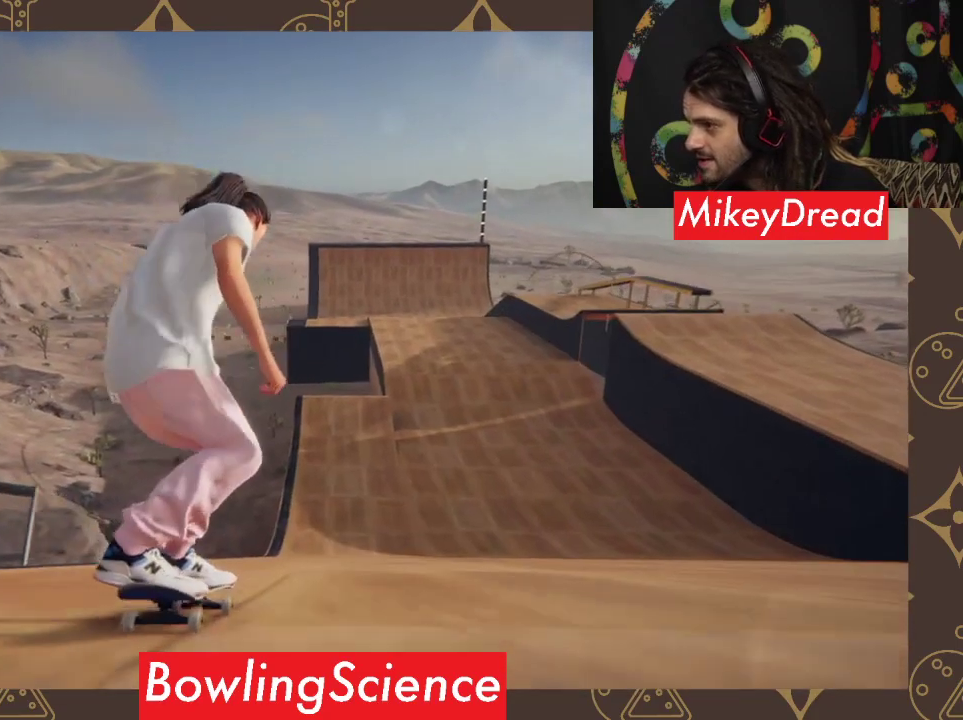
{"buttons": [], "left_stick": "center", "right_stick": "center", "events": []}
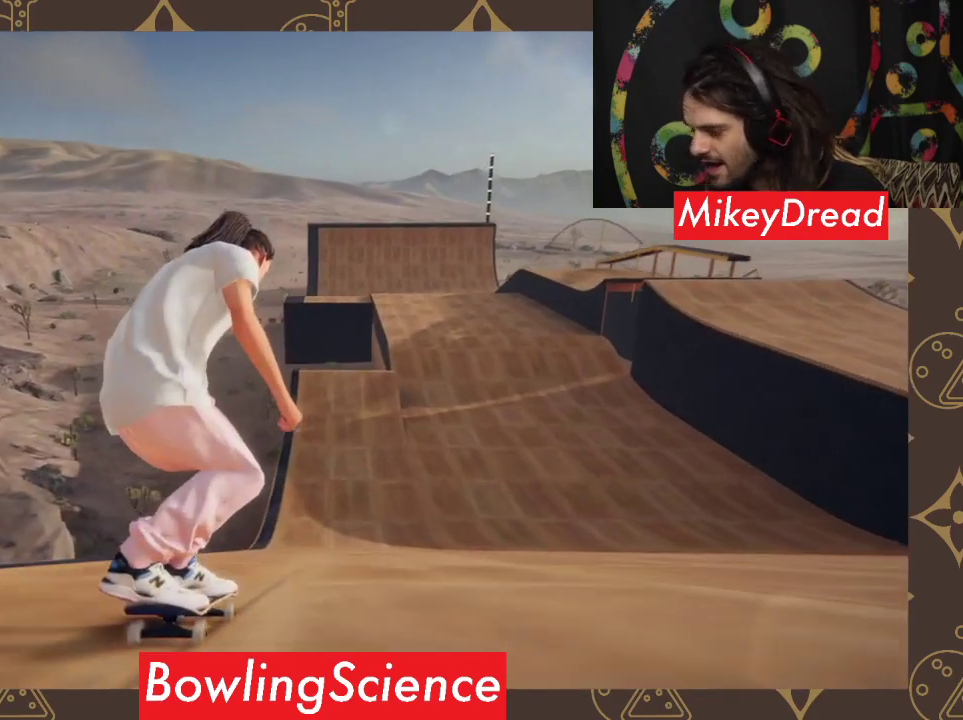
{"buttons": [], "left_stick": "center", "right_stick": "center", "events": []}
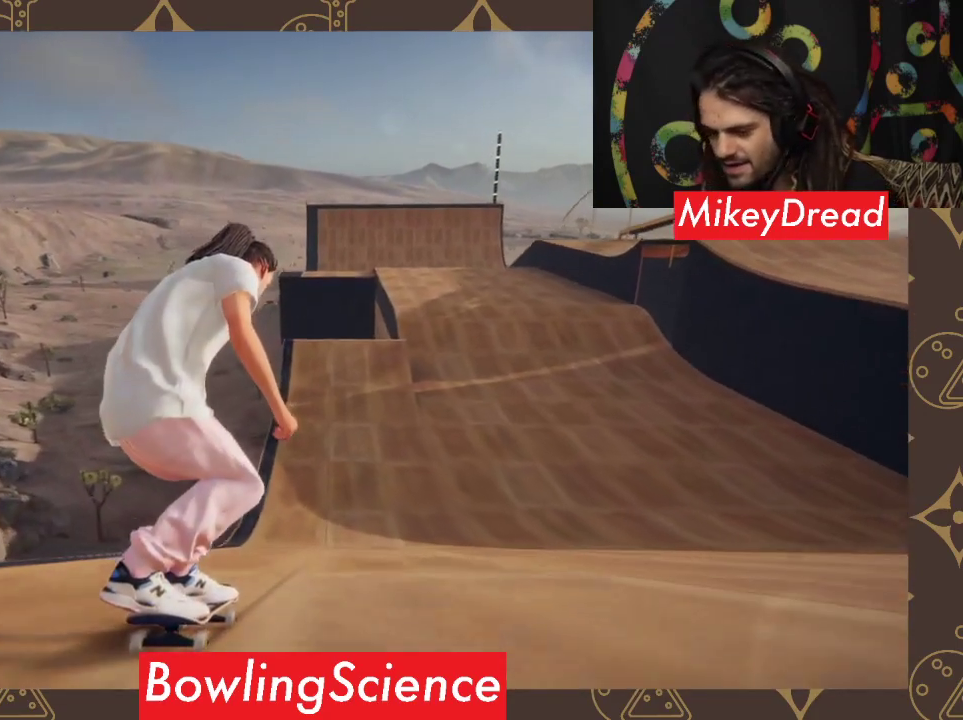
{"buttons": [], "left_stick": "center", "right_stick": "center", "events": []}
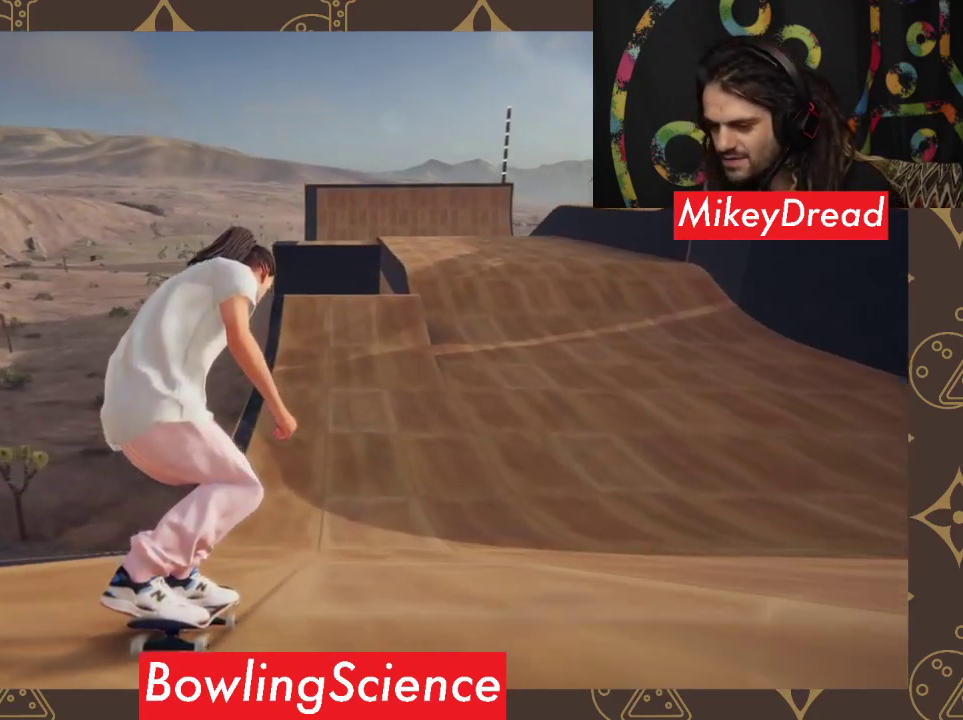
{"buttons": [], "left_stick": "center", "right_stick": "center", "events": []}
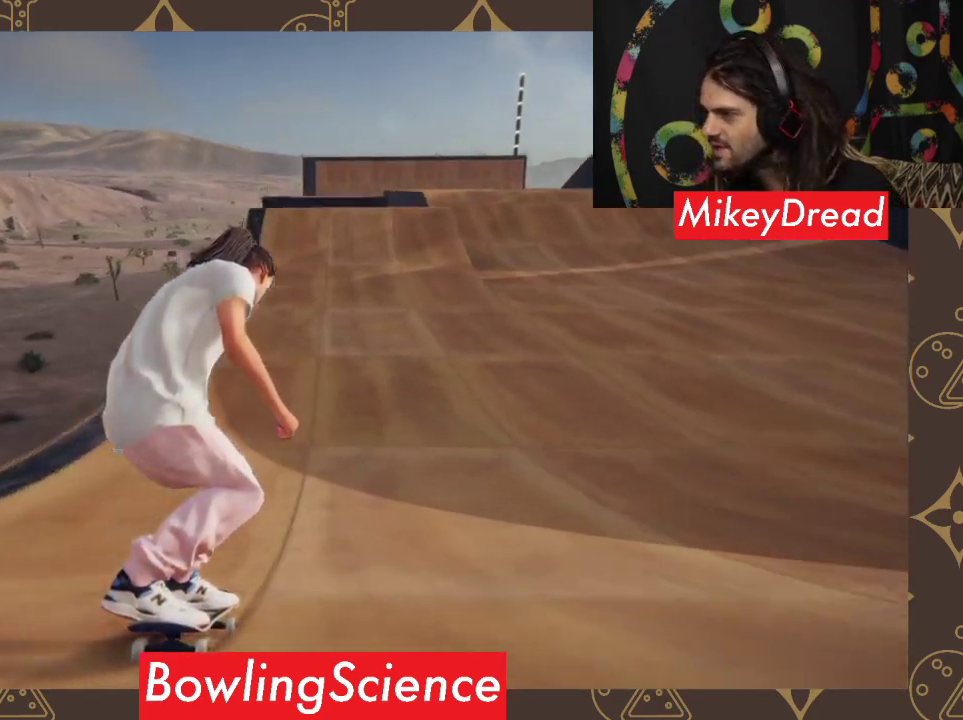
{"buttons": [], "left_stick": "center", "right_stick": "center", "events": []}
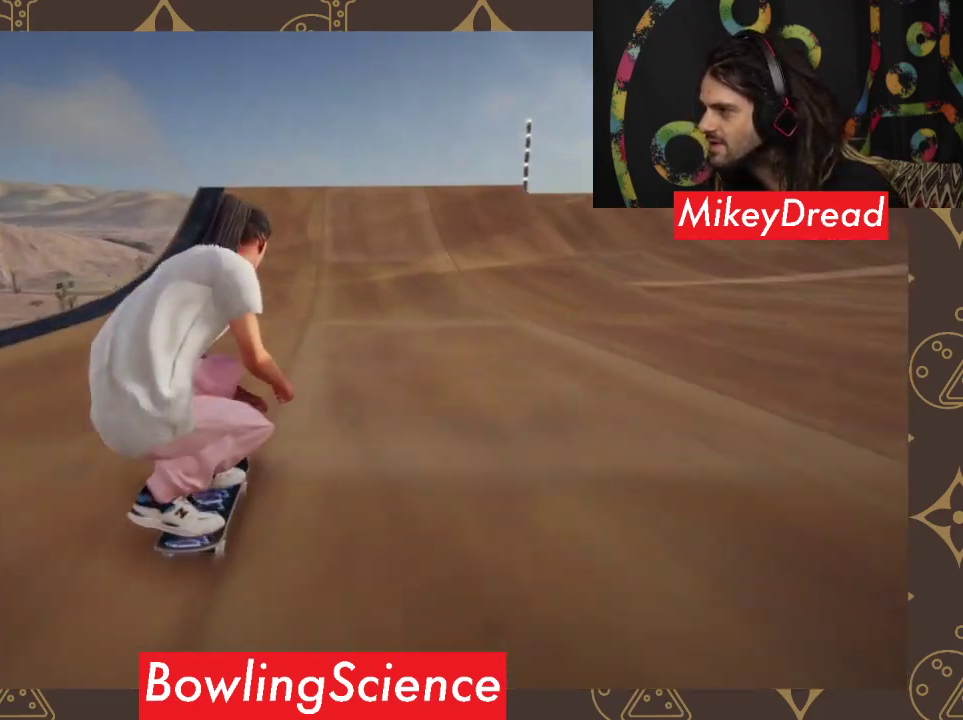
{"buttons": [], "left_stick": "down", "right_stick": "down", "events": [[167, "left_stick", "down"], [167, "right_stick", "down"]]}
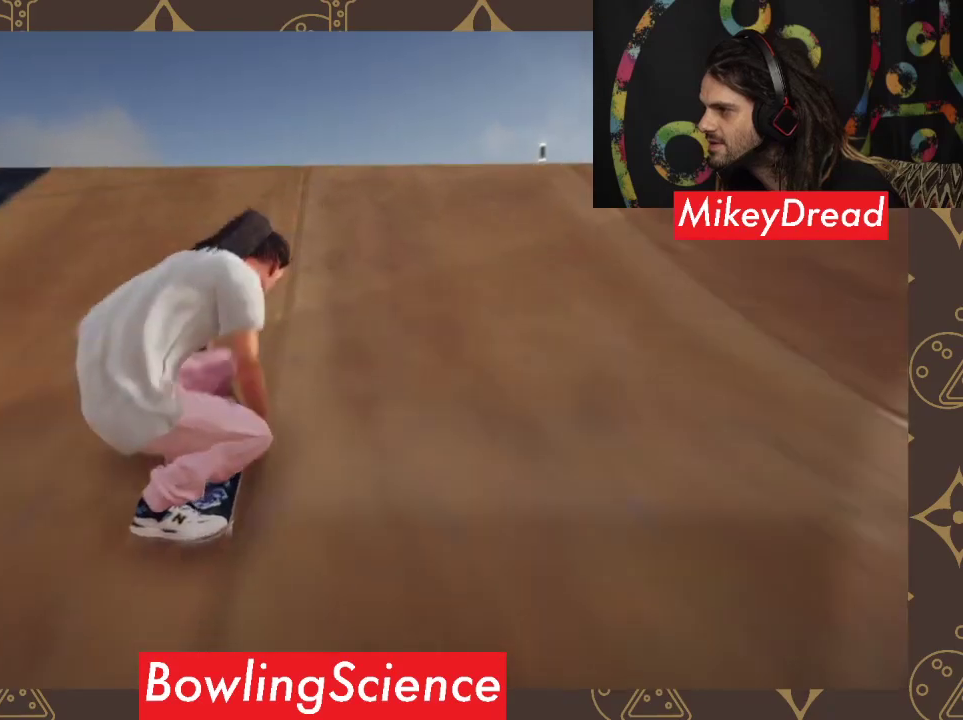
{"buttons": ["L2"], "left_stick": "center", "right_stick": "center", "events": [[133, "left_stick", "down-left"], [167, "right_stick", "right"], [233, "left_stick", "left"], [367, "right_stick", "center"], [400, "left_stick", "center"], [433, "L2", "down"]]}
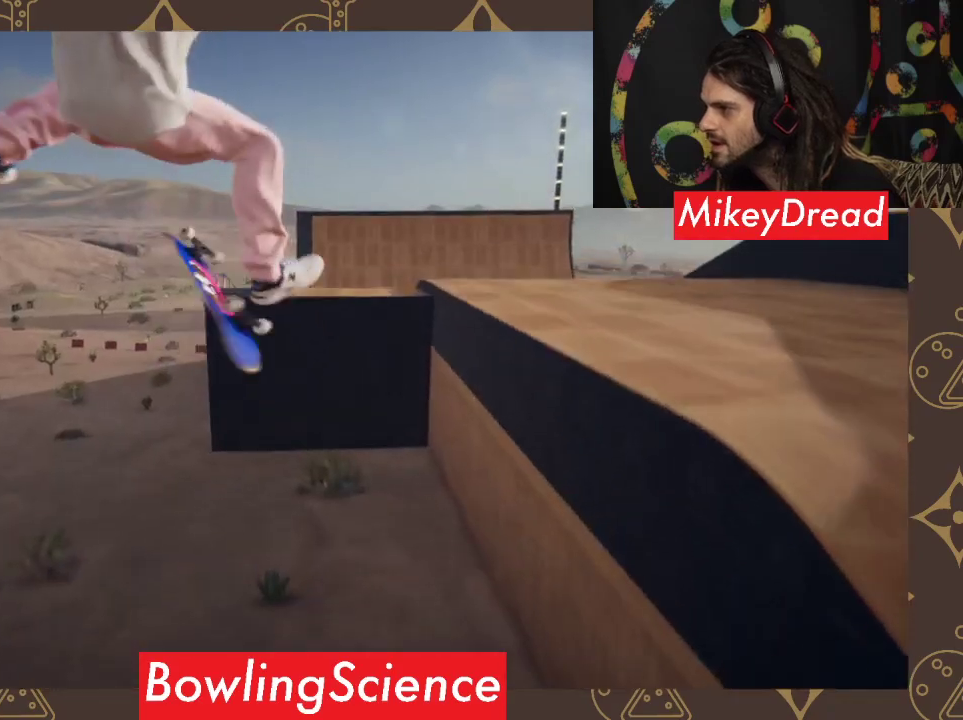
{"buttons": ["L2"], "left_stick": "center", "right_stick": "center", "events": []}
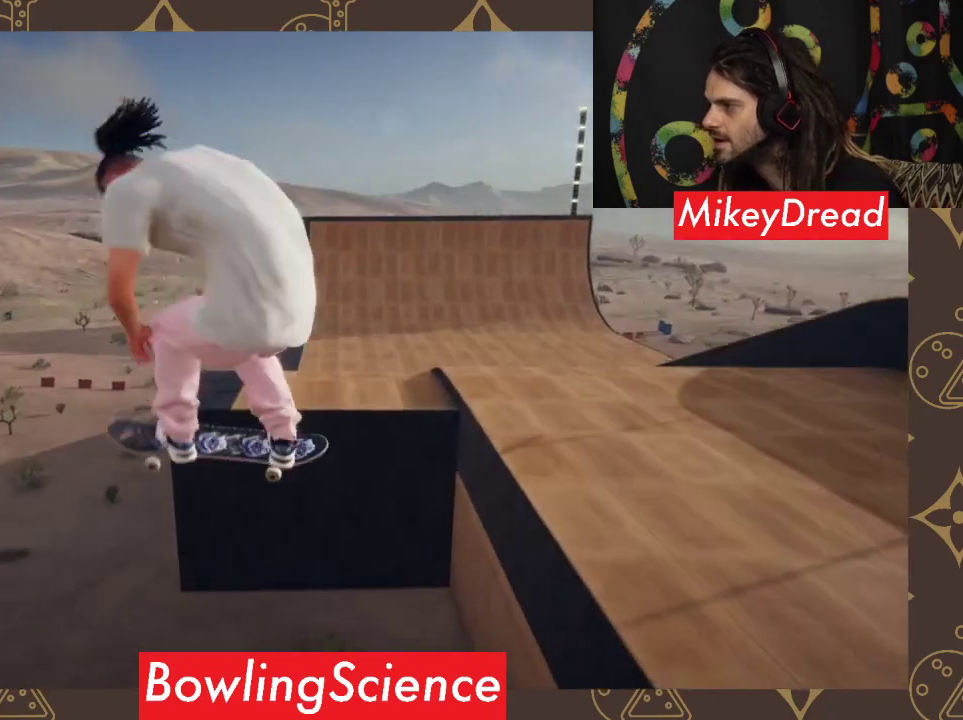
{"buttons": ["L2", "R1"], "left_stick": "center", "right_stick": "center", "events": [[167, "R1", "down"]]}
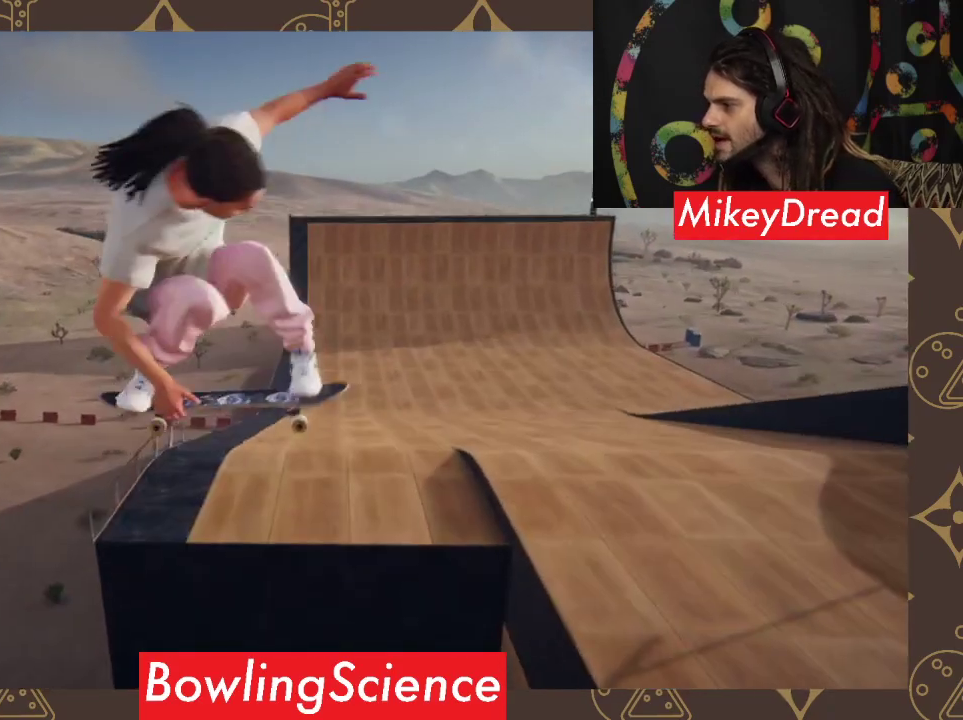
{"buttons": ["L2", "R1"], "left_stick": "center", "right_stick": "center", "events": []}
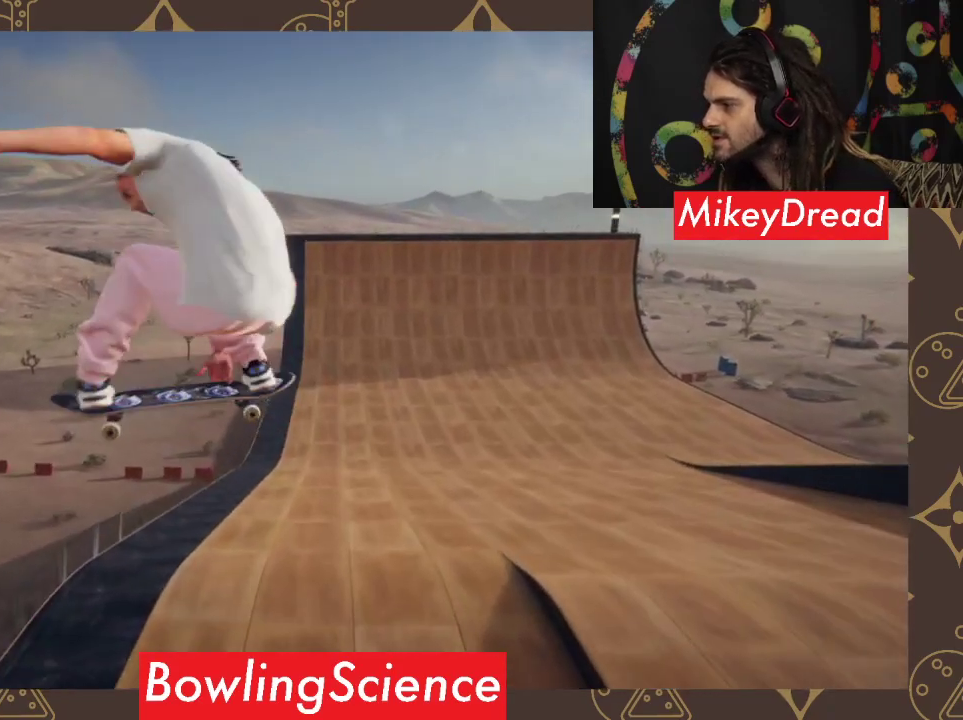
{"buttons": ["L2", "R1"], "left_stick": "center", "right_stick": "center", "events": []}
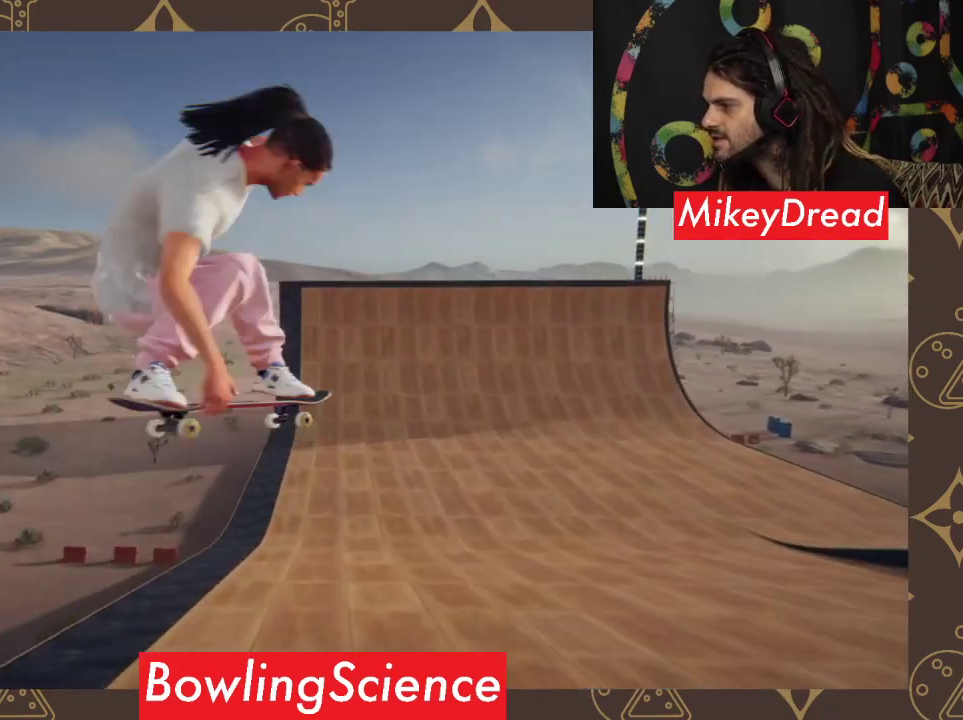
{"buttons": ["L2", "R1"], "left_stick": "center", "right_stick": "center", "events": []}
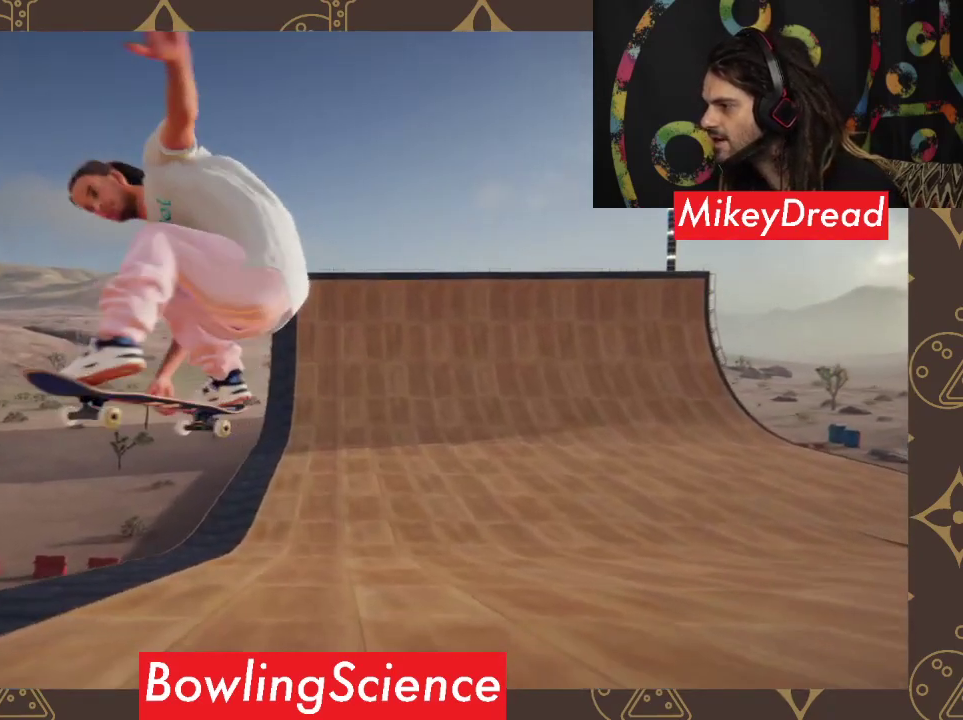
{"buttons": [], "left_stick": "center", "right_stick": "center", "events": [[433, "L2", "up"], [433, "R1", "up"]]}
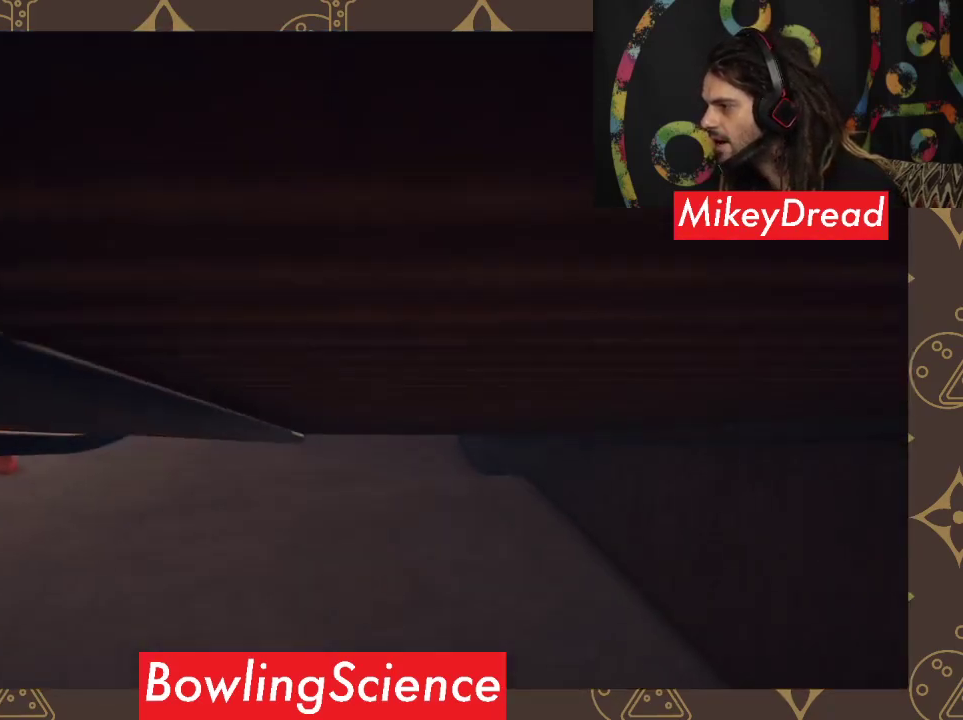
{"buttons": [], "left_stick": "center", "right_stick": "center", "events": []}
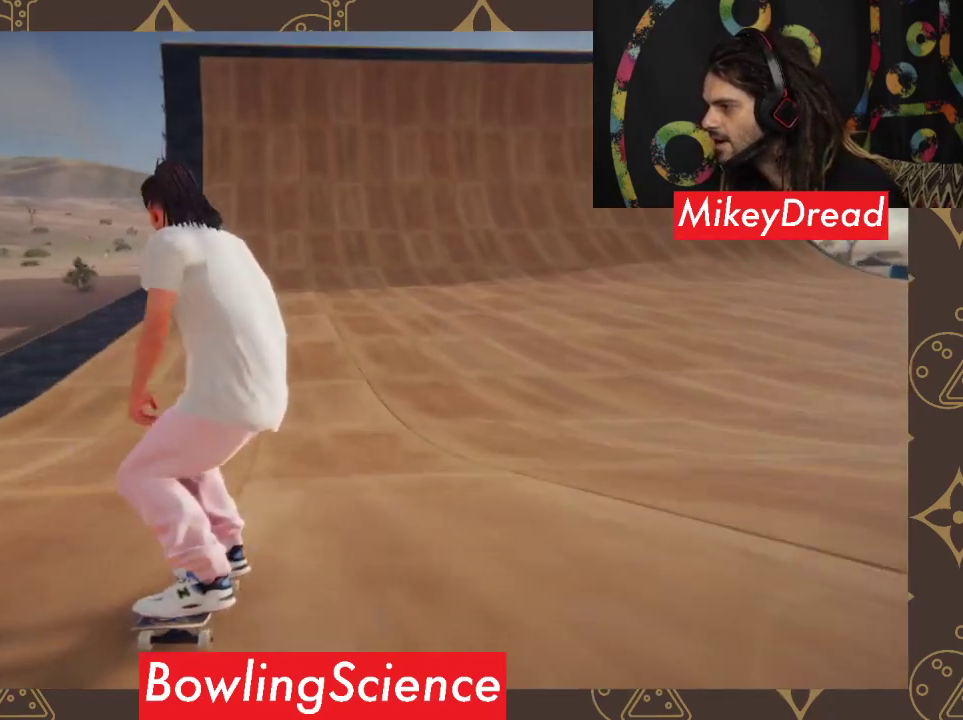
{"buttons": [], "left_stick": "center", "right_stick": "center", "events": []}